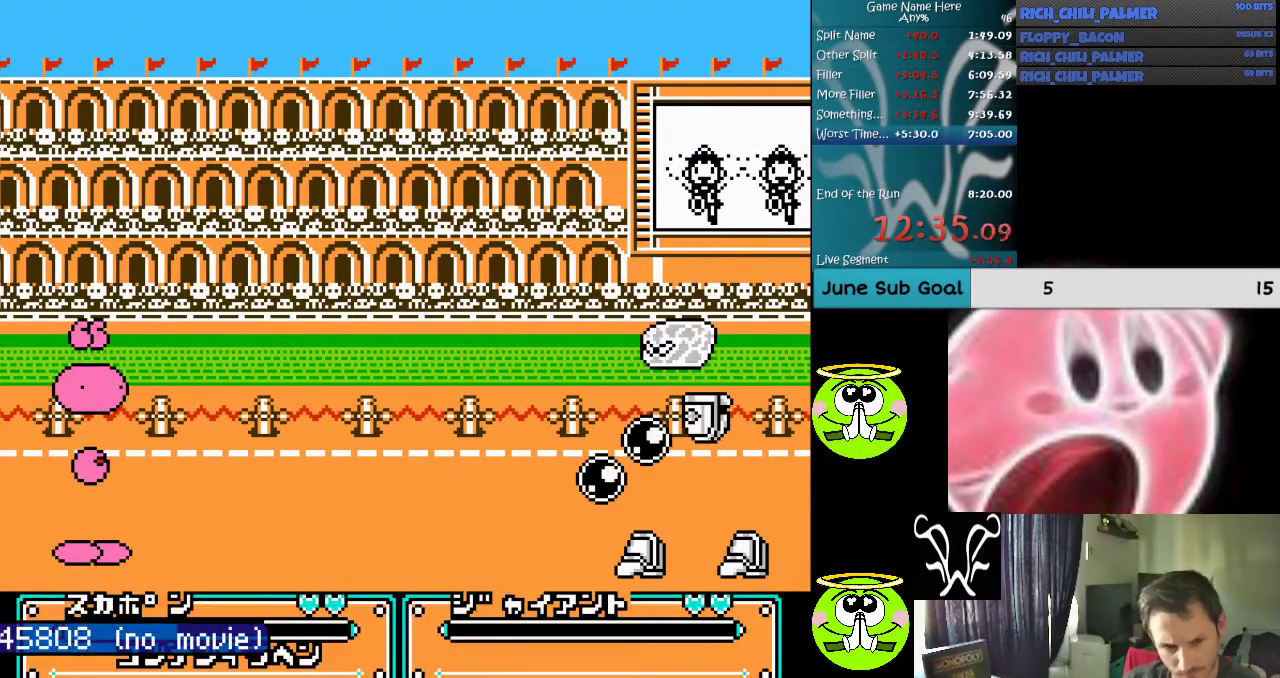
Gameplay with a controller (Nintendo layout); each line is a JSON object with the inputs held at the frame after it. "events" lists button and stick changes between this image and that frame as [ms after this image, input, new state], when the widget could be followed in between. Not read: L3 R3.
{"buttons": ["DPAD_RIGHT"], "events": []}
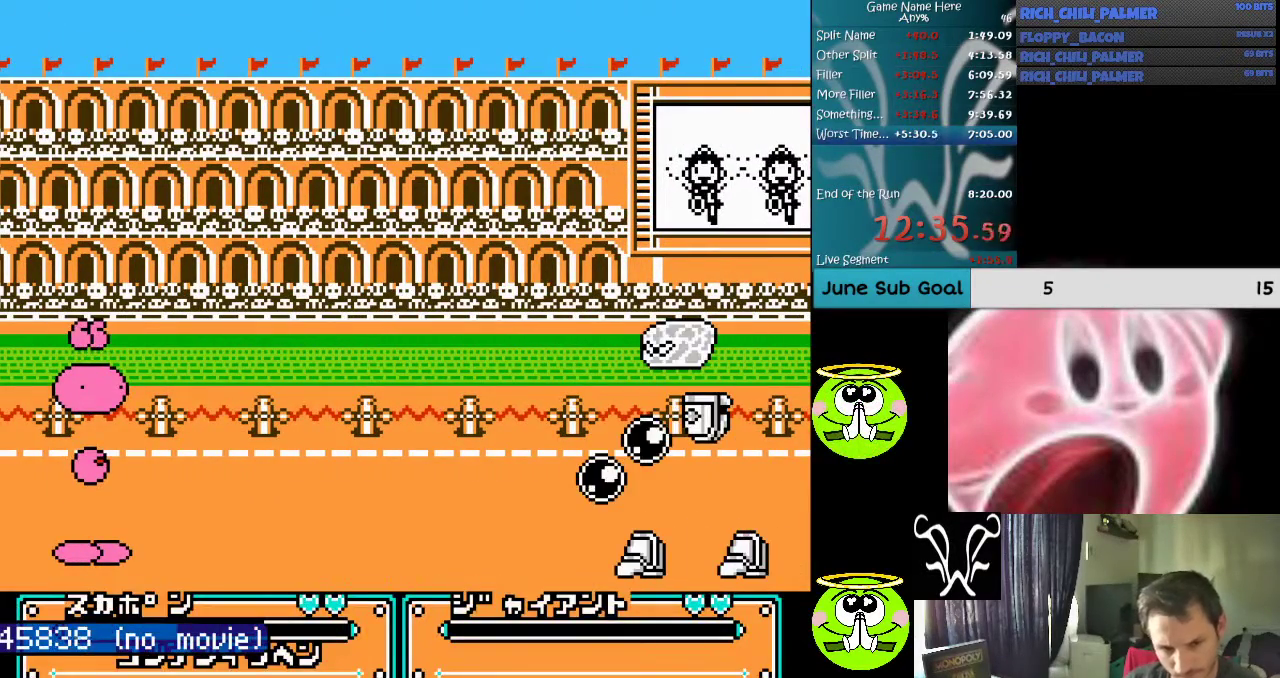
{"buttons": ["DPAD_RIGHT"], "events": []}
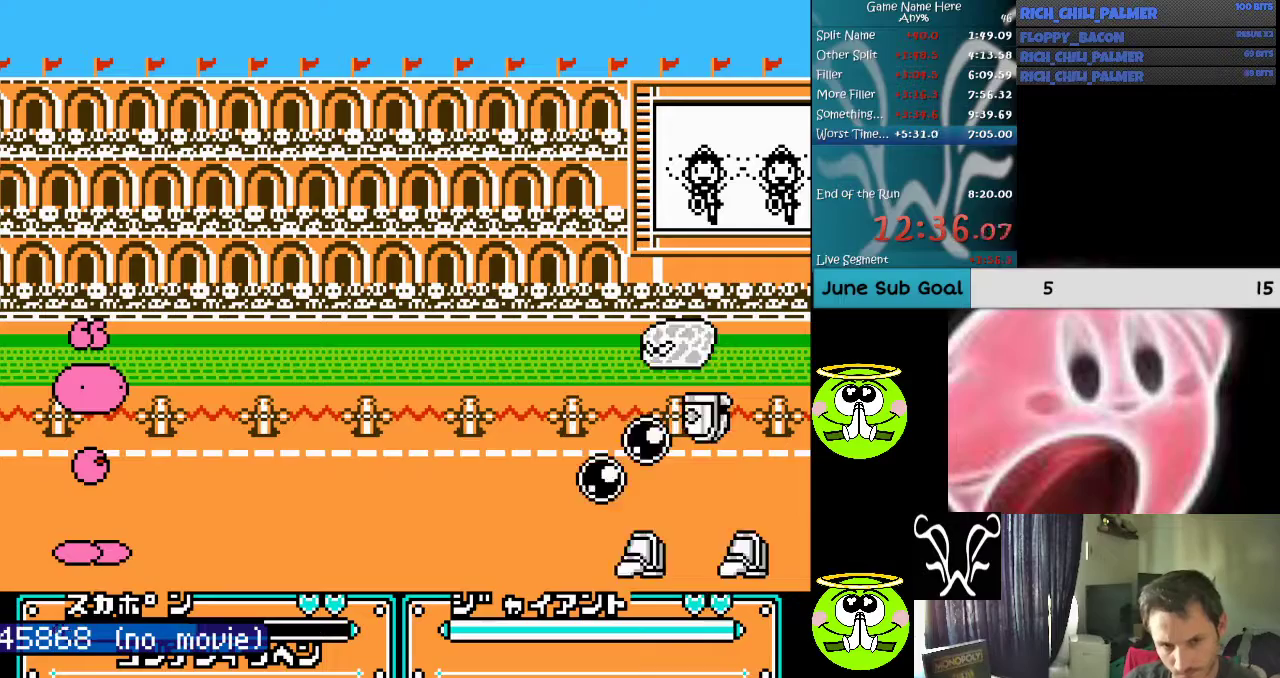
{"buttons": ["DPAD_RIGHT"], "events": []}
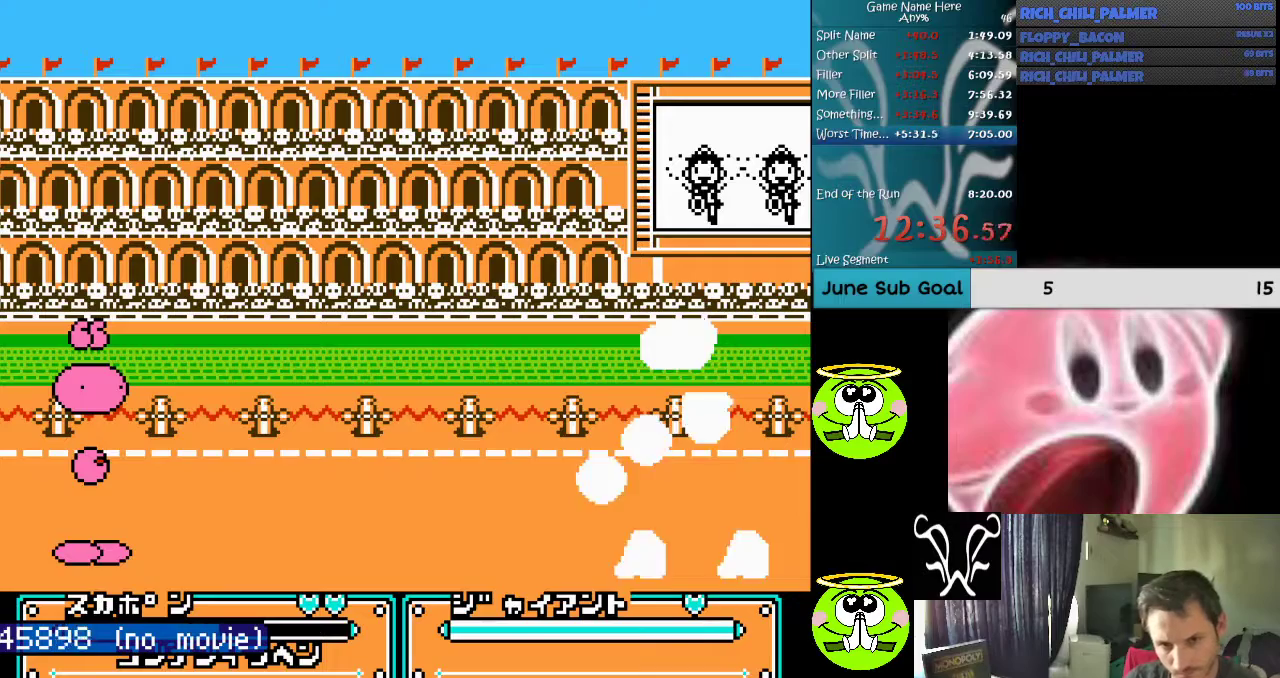
{"buttons": ["DPAD_RIGHT"], "events": []}
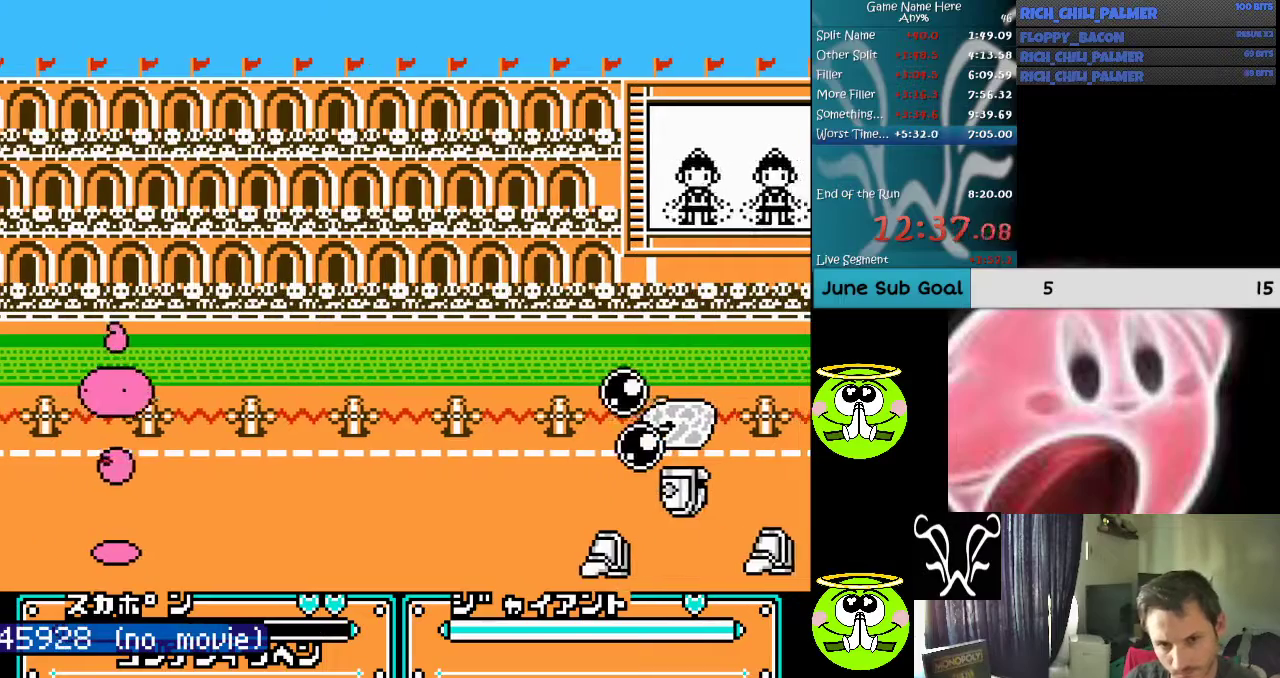
{"buttons": ["A", "B", "DPAD_RIGHT"], "events": [[400, "A", "down"], [400, "B", "down"]]}
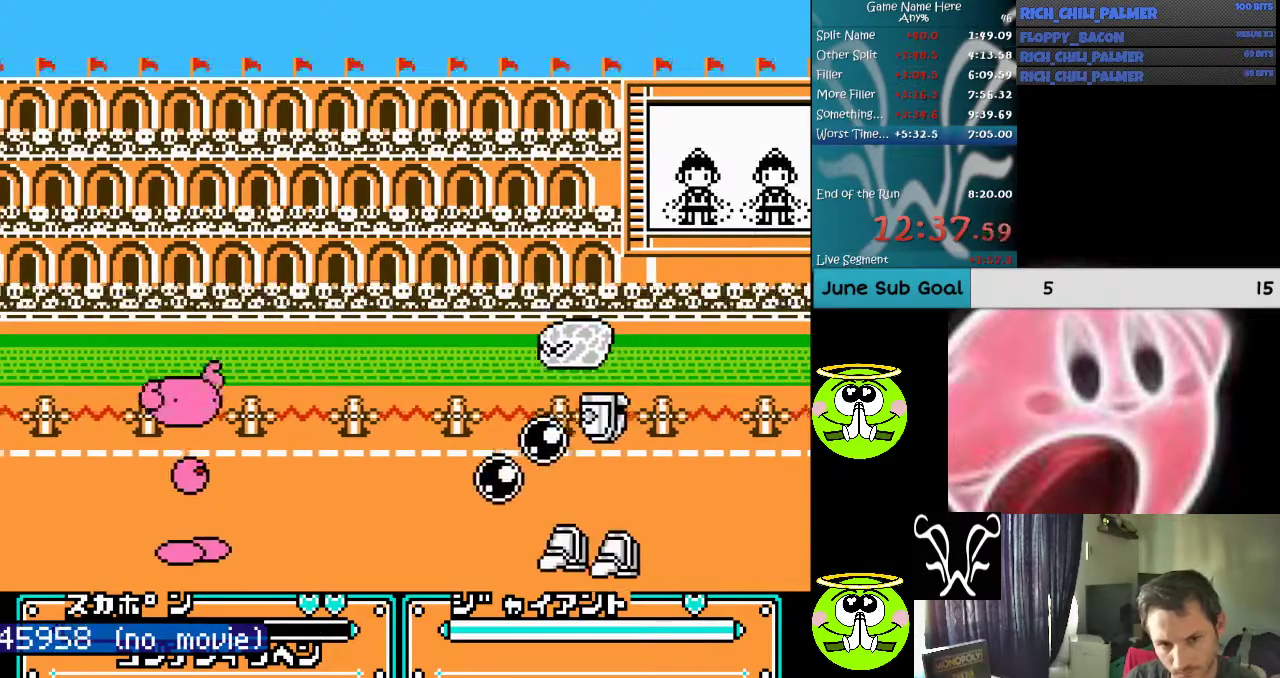
{"buttons": [], "events": [[67, "A", "up"], [67, "B", "up"], [500, "DPAD_RIGHT", "up"]]}
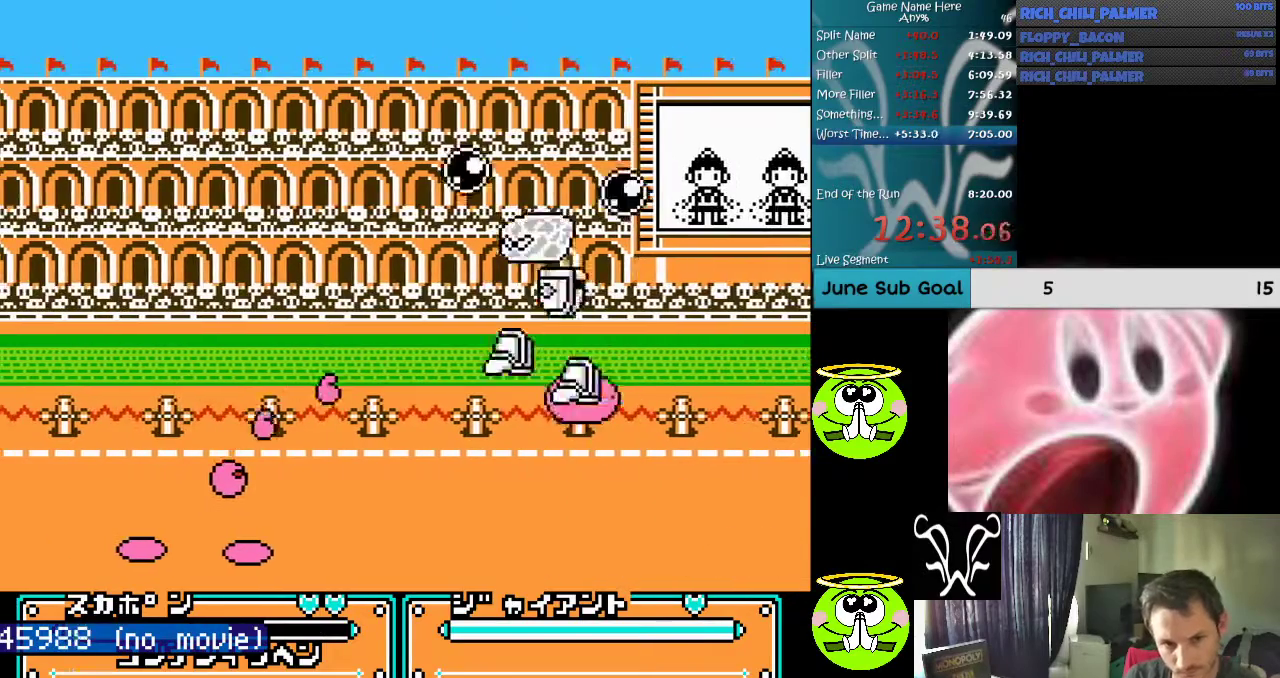
{"buttons": ["A"], "events": [[333, "A", "down"], [433, "A", "up"], [500, "A", "down"]]}
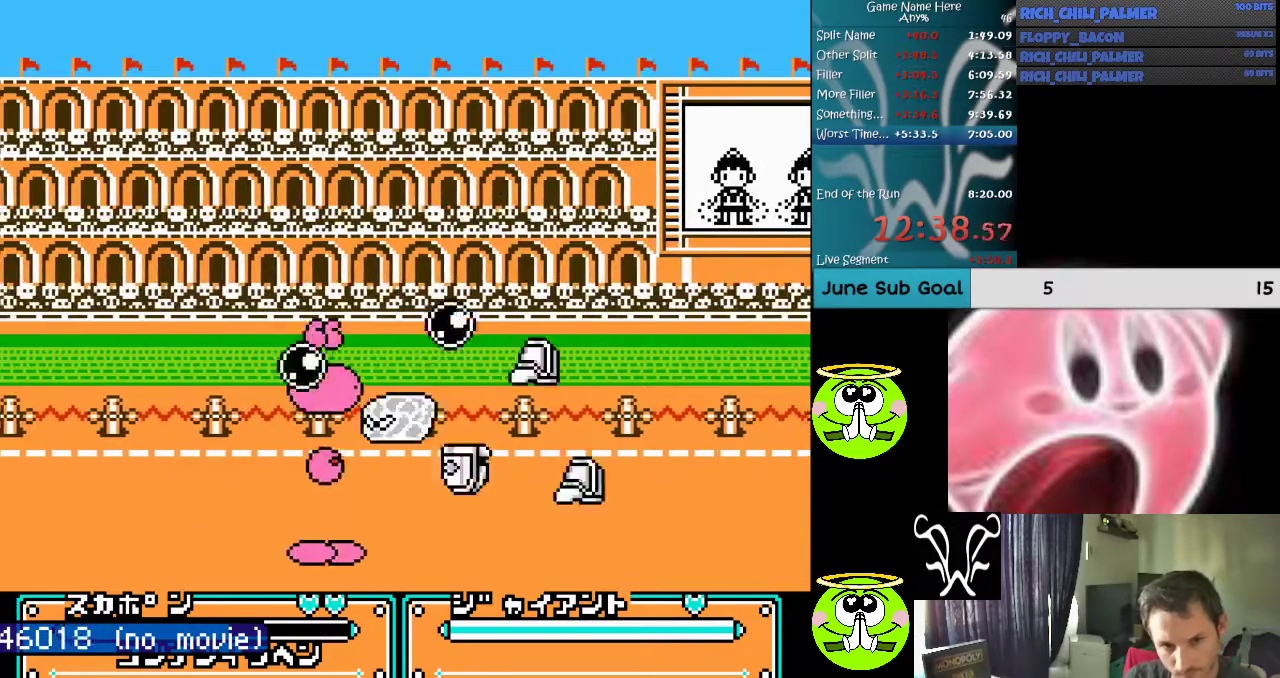
{"buttons": ["A", "DPAD_RIGHT"], "events": [[67, "A", "up"], [100, "DPAD_RIGHT", "down"], [133, "A", "down"], [233, "A", "up"], [333, "A", "down"], [400, "A", "up"], [433, "A", "down"]]}
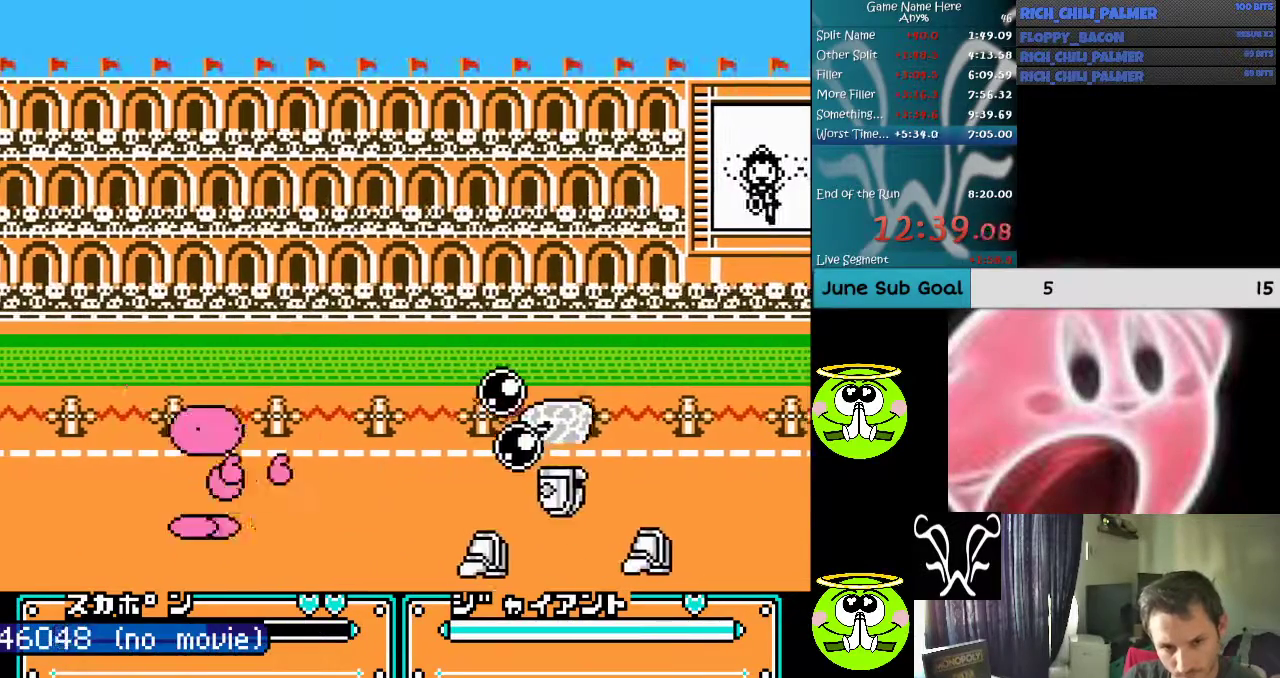
{"buttons": [], "events": [[33, "A", "up"], [133, "A", "down"], [200, "A", "up"], [200, "DPAD_RIGHT", "up"]]}
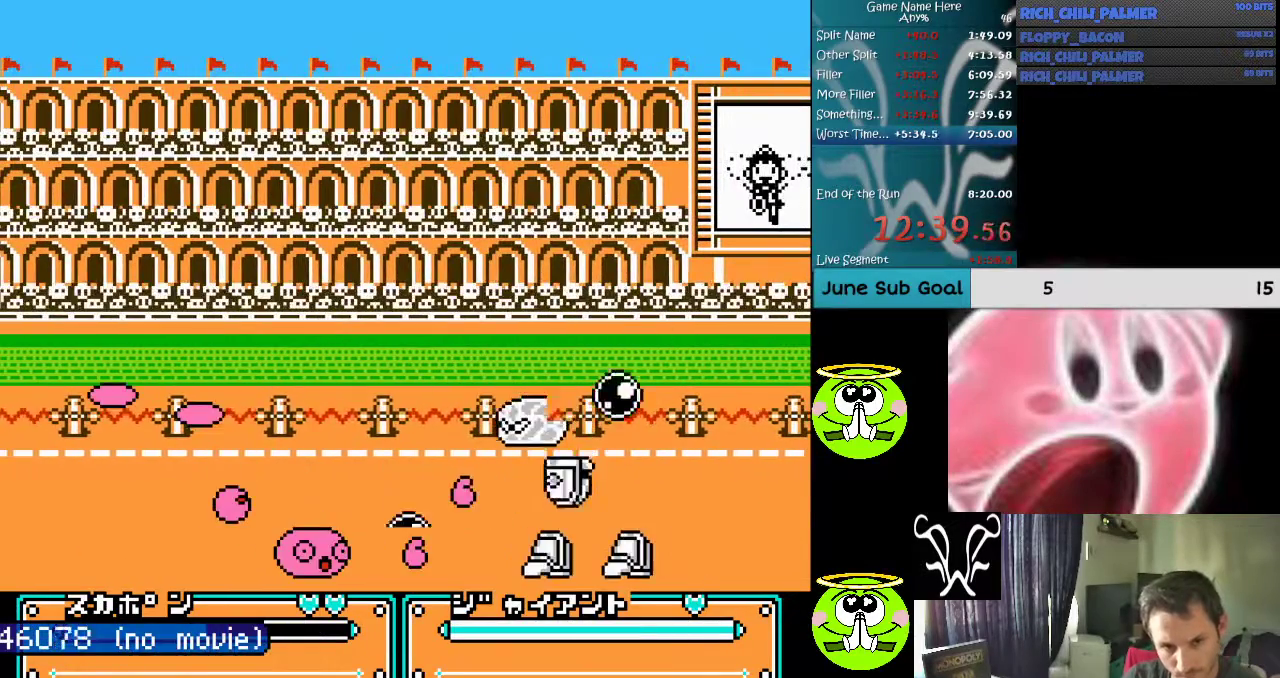
{"buttons": [], "events": [[133, "A", "down"], [133, "B", "down"], [267, "B", "up"], [300, "A", "up"]]}
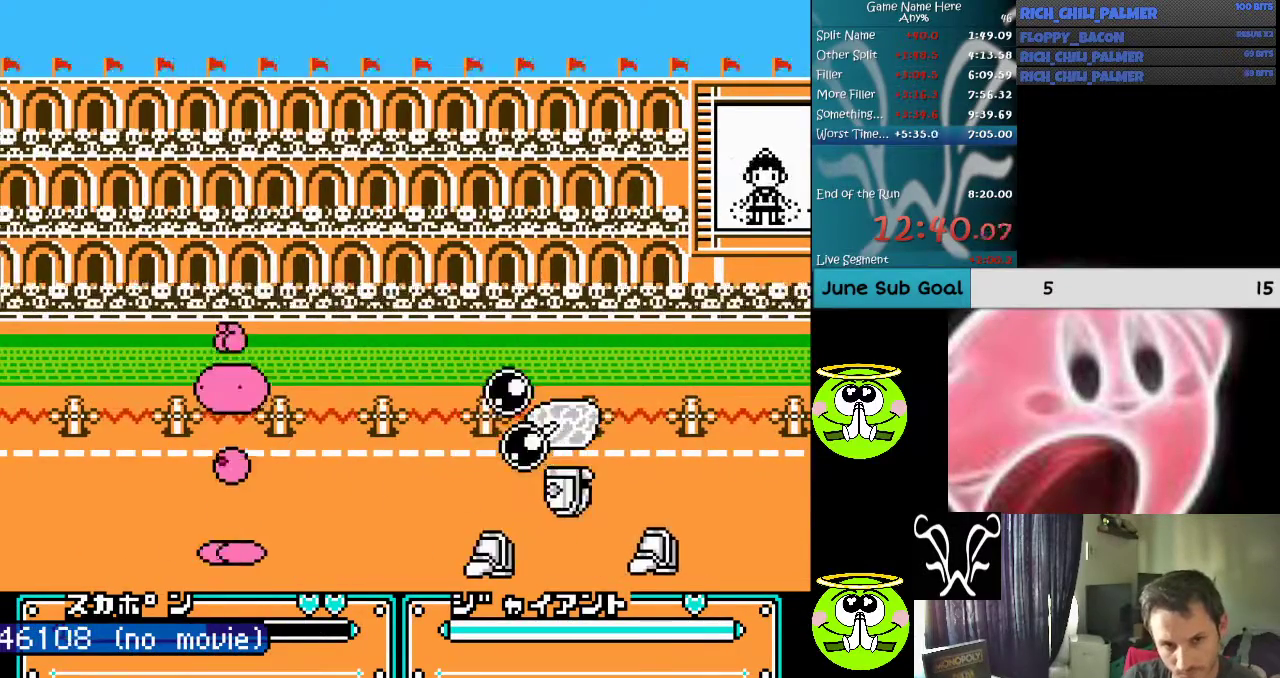
{"buttons": ["A"], "events": [[100, "DPAD_UP", "down"], [433, "DPAD_UP", "up"], [500, "A", "down"]]}
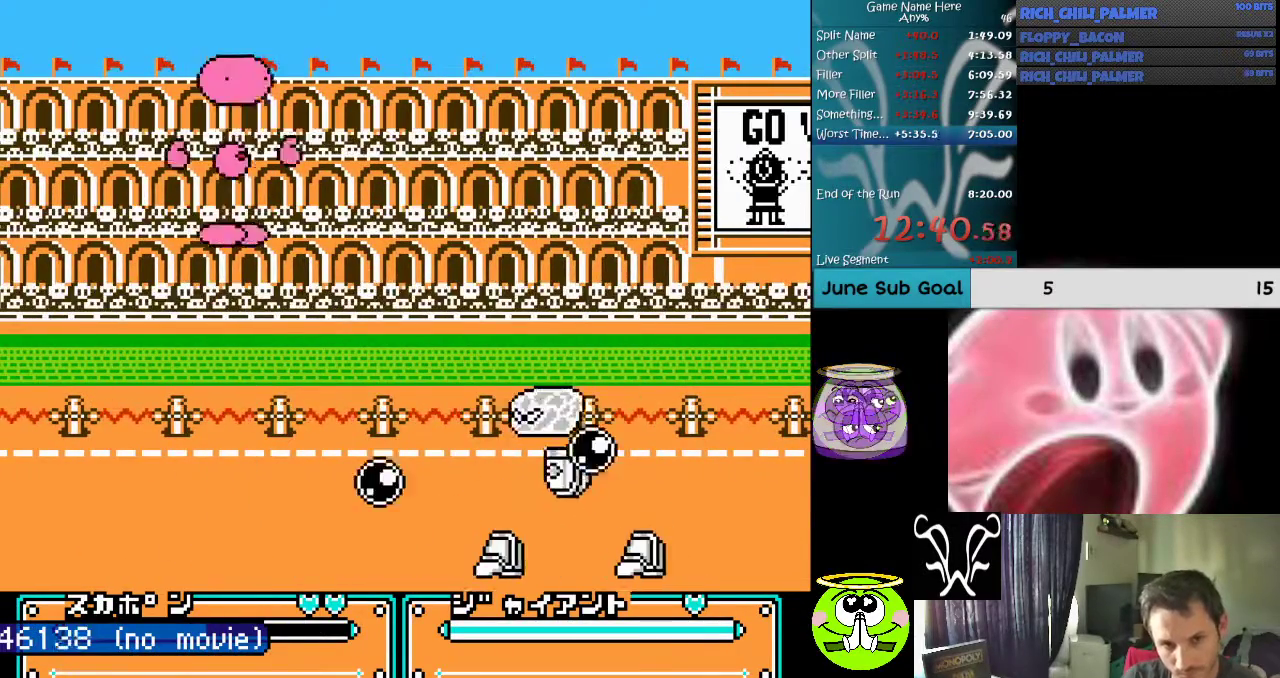
{"buttons": [], "events": [[167, "A", "up"]]}
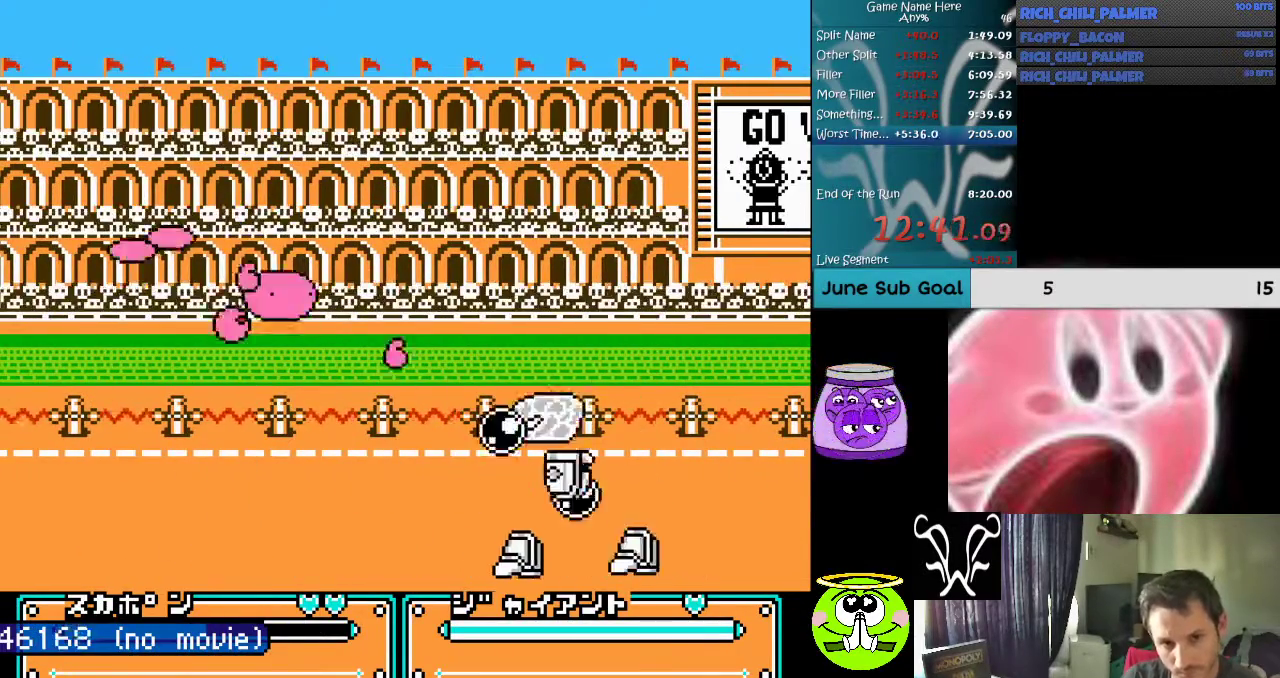
{"buttons": ["DPAD_DOWN"], "events": [[233, "DPAD_DOWN", "down"], [367, "B", "down"], [467, "B", "up"]]}
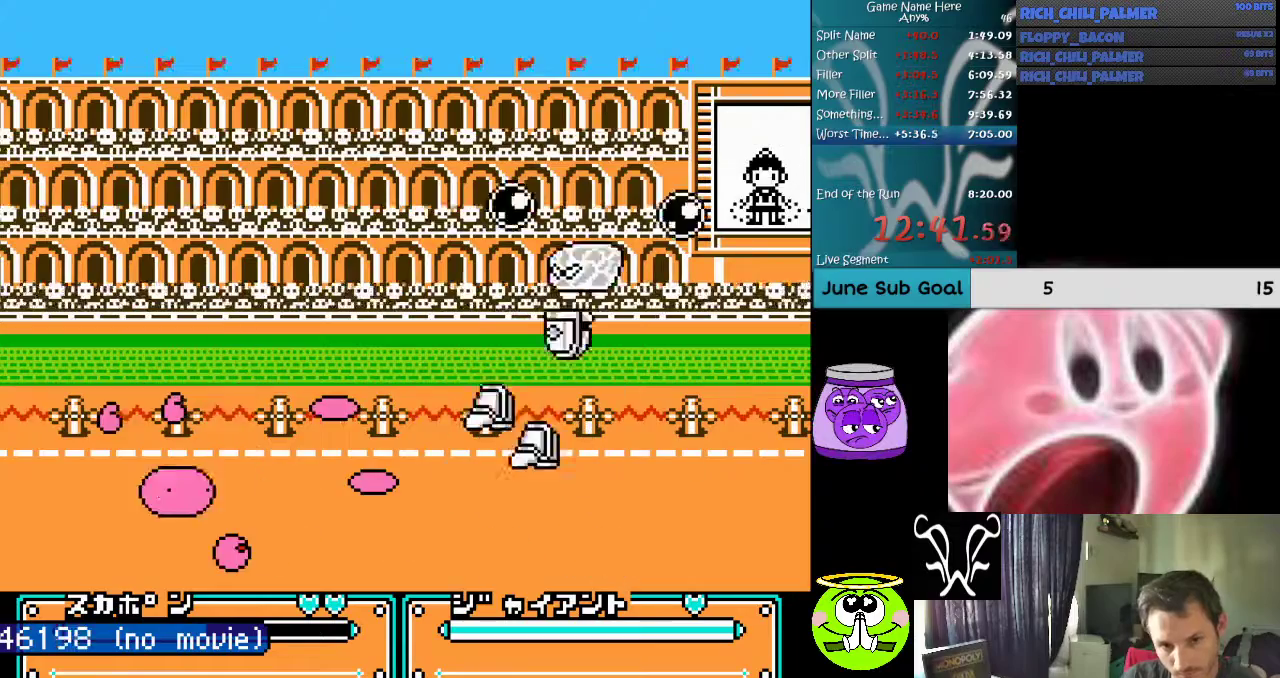
{"buttons": ["DPAD_DOWN"], "events": [[33, "B", "down"], [167, "B", "up"]]}
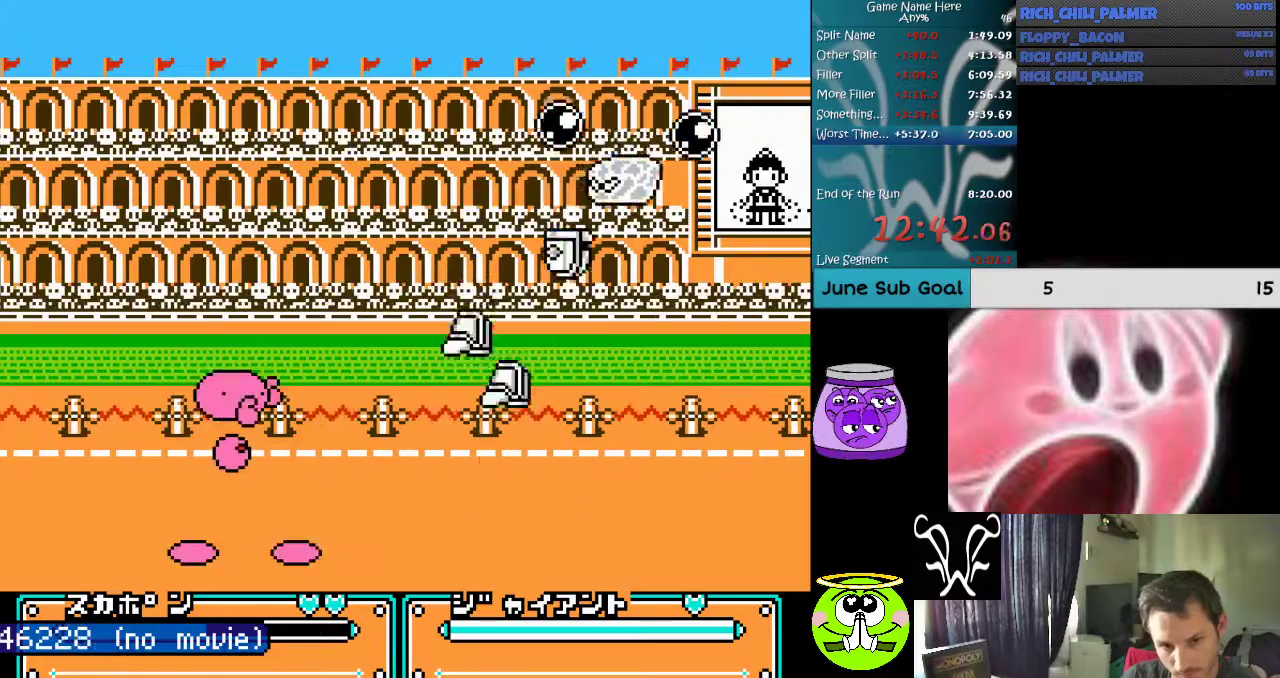
{"buttons": [], "events": [[33, "A", "down"], [33, "DPAD_DOWN", "up"], [167, "A", "up"], [233, "B", "down"], [267, "A", "down"], [367, "A", "up"], [400, "B", "up"]]}
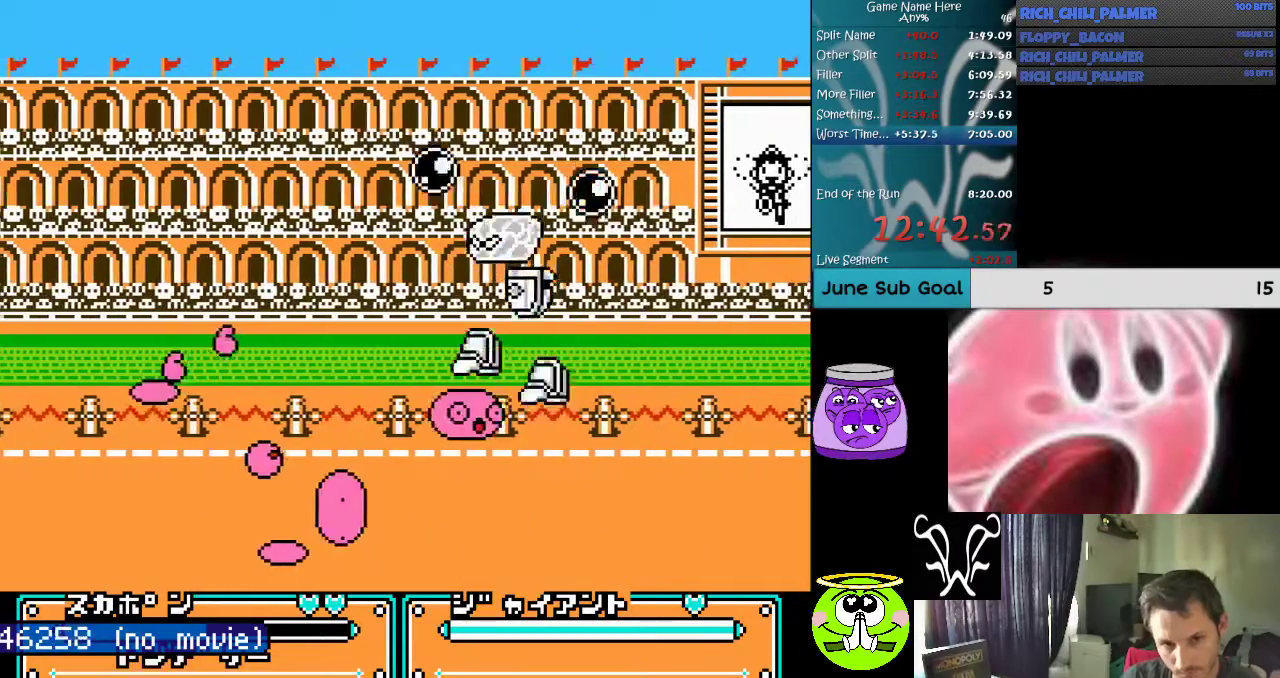
{"buttons": ["A"], "events": [[67, "A", "down"], [133, "A", "up"], [267, "A", "down"], [300, "A", "up"], [433, "A", "down"]]}
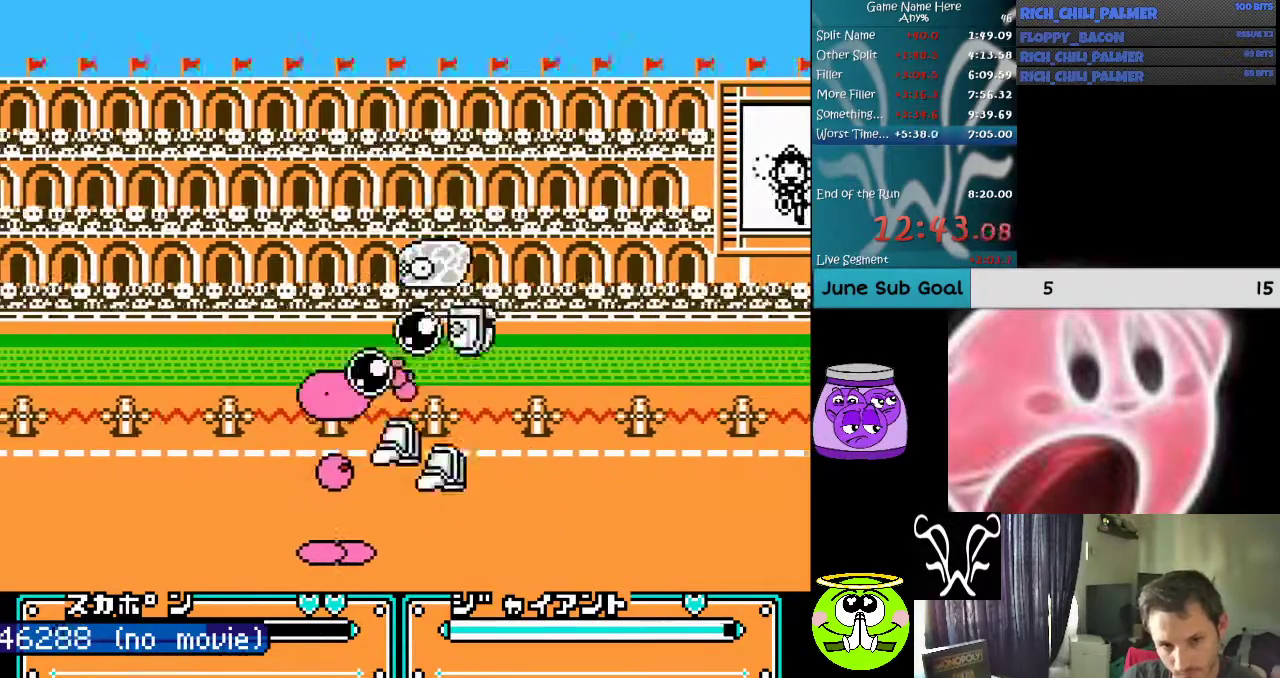
{"buttons": ["A", "B"], "events": [[33, "A", "up"], [67, "A", "down"], [133, "A", "up"], [233, "A", "down"], [233, "DPAD_RIGHT", "down"], [300, "A", "up"], [400, "A", "down"], [400, "B", "down"], [467, "A", "up"], [467, "B", "up"], [500, "A", "down"], [500, "B", "down"], [500, "DPAD_RIGHT", "up"]]}
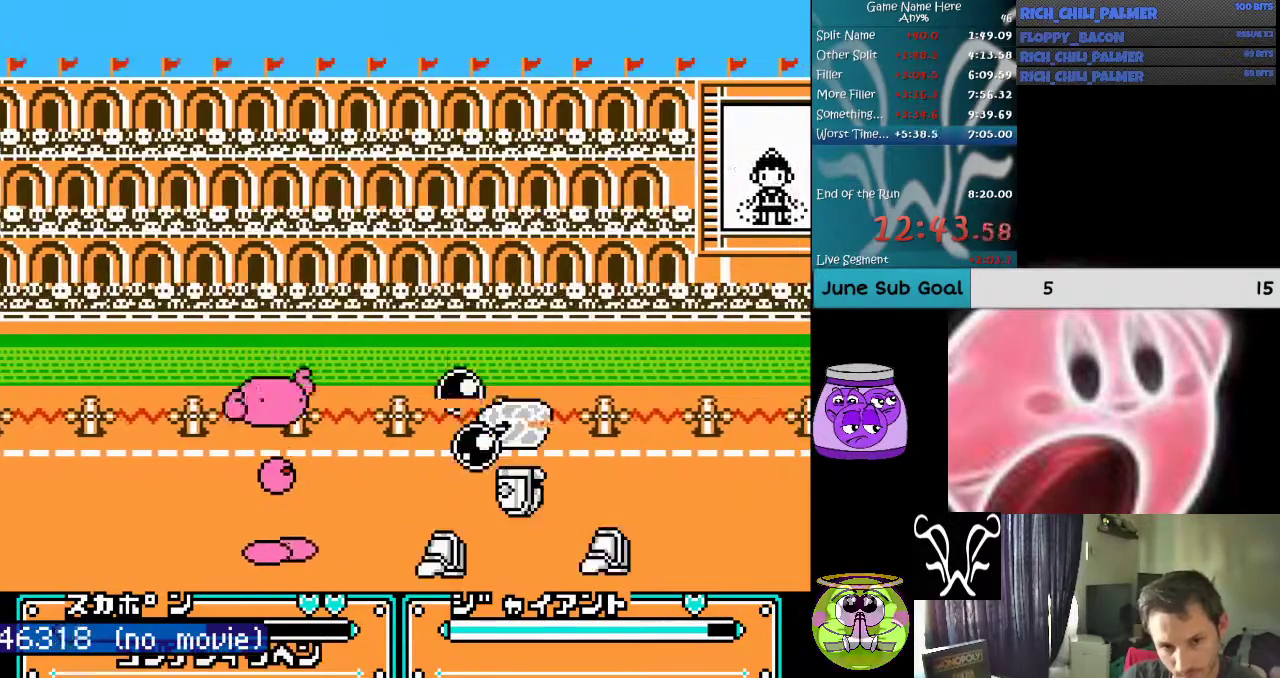
{"buttons": ["A"], "events": [[100, "A", "up"], [100, "B", "up"], [167, "A", "down"], [167, "B", "down"], [233, "A", "up"], [233, "B", "up"], [333, "A", "down"], [333, "B", "down"], [400, "A", "up"], [400, "B", "up"], [500, "A", "down"]]}
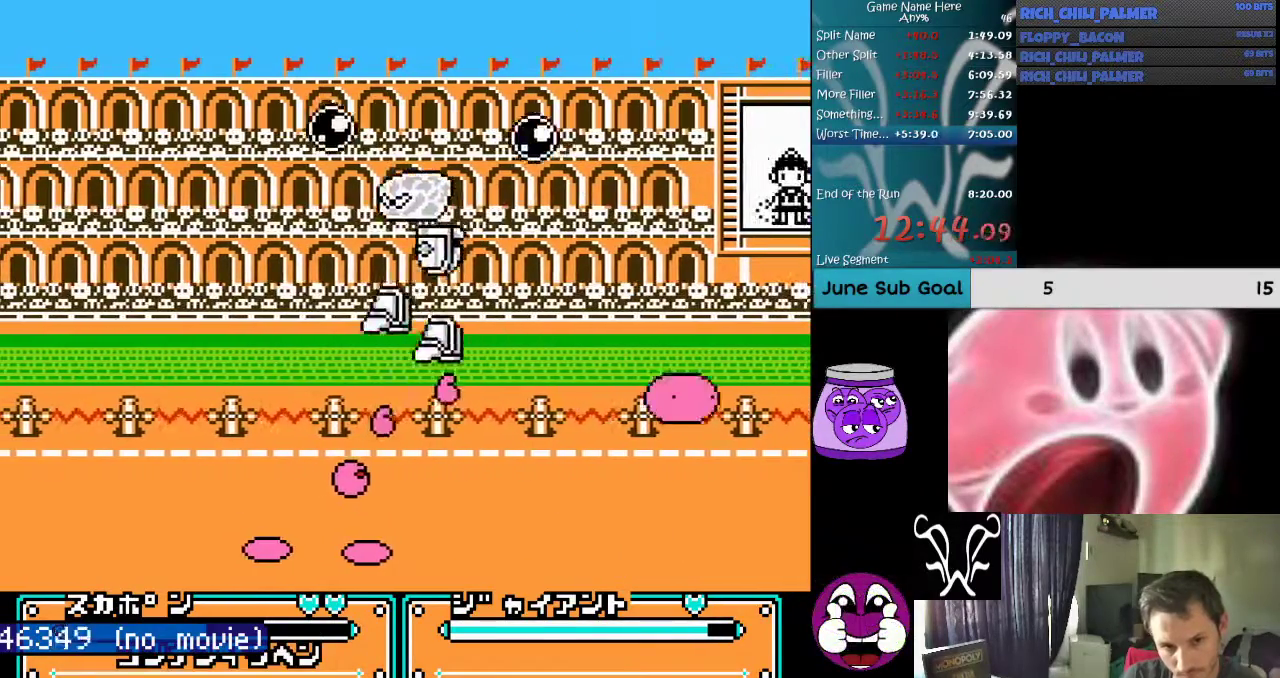
{"buttons": ["A", "DPAD_RIGHT"], "events": [[67, "A", "up"], [167, "A", "down"], [233, "A", "up"], [267, "A", "down"], [333, "DPAD_RIGHT", "down"], [367, "A", "up"], [467, "A", "down"]]}
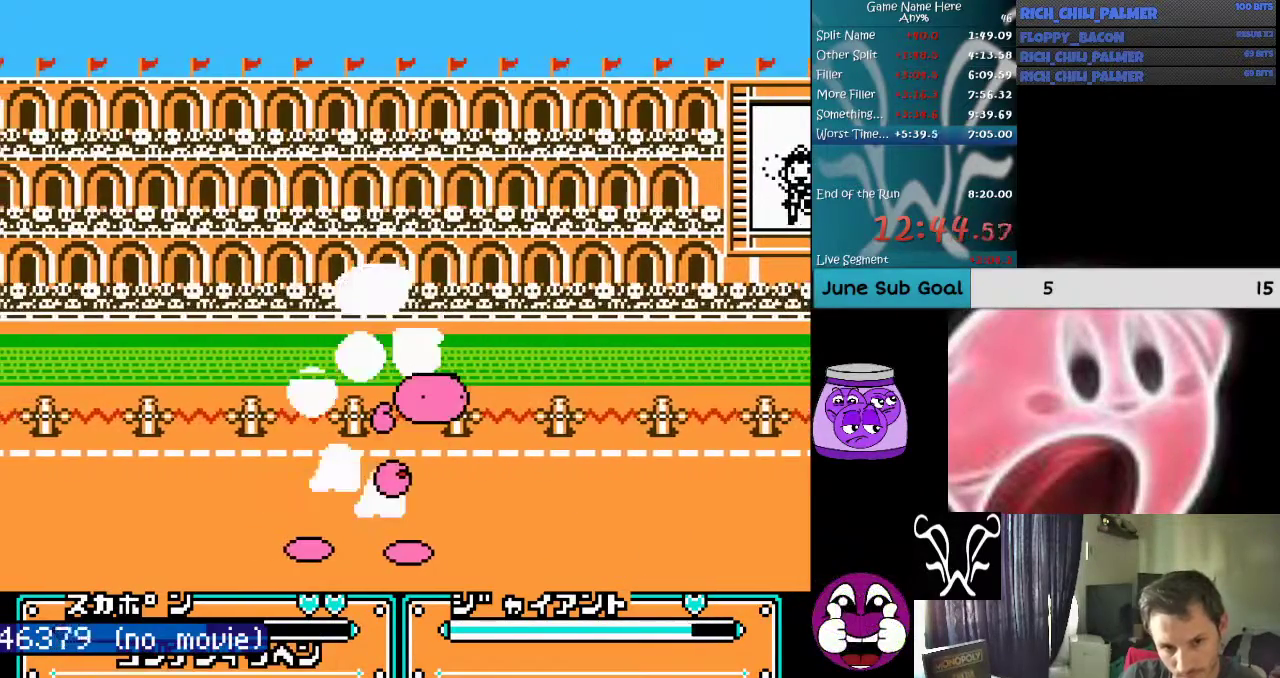
{"buttons": ["DPAD_RIGHT"], "events": [[33, "A", "up"], [100, "A", "down"], [100, "DPAD_RIGHT", "up"], [200, "A", "up"], [200, "DPAD_LEFT", "down"], [267, "A", "down"], [333, "A", "up"], [333, "DPAD_LEFT", "up"], [467, "DPAD_RIGHT", "down"]]}
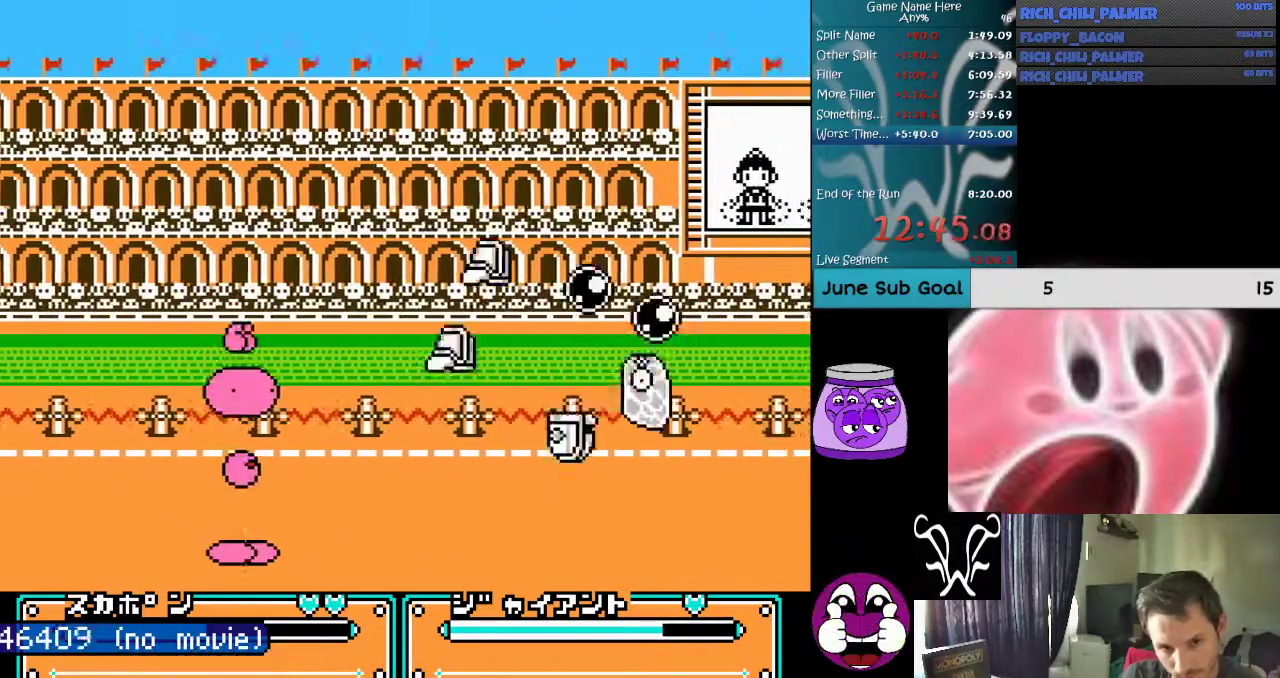
{"buttons": ["DPAD_RIGHT"], "events": [[133, "DPAD_RIGHT", "up"], [300, "DPAD_RIGHT", "down"]]}
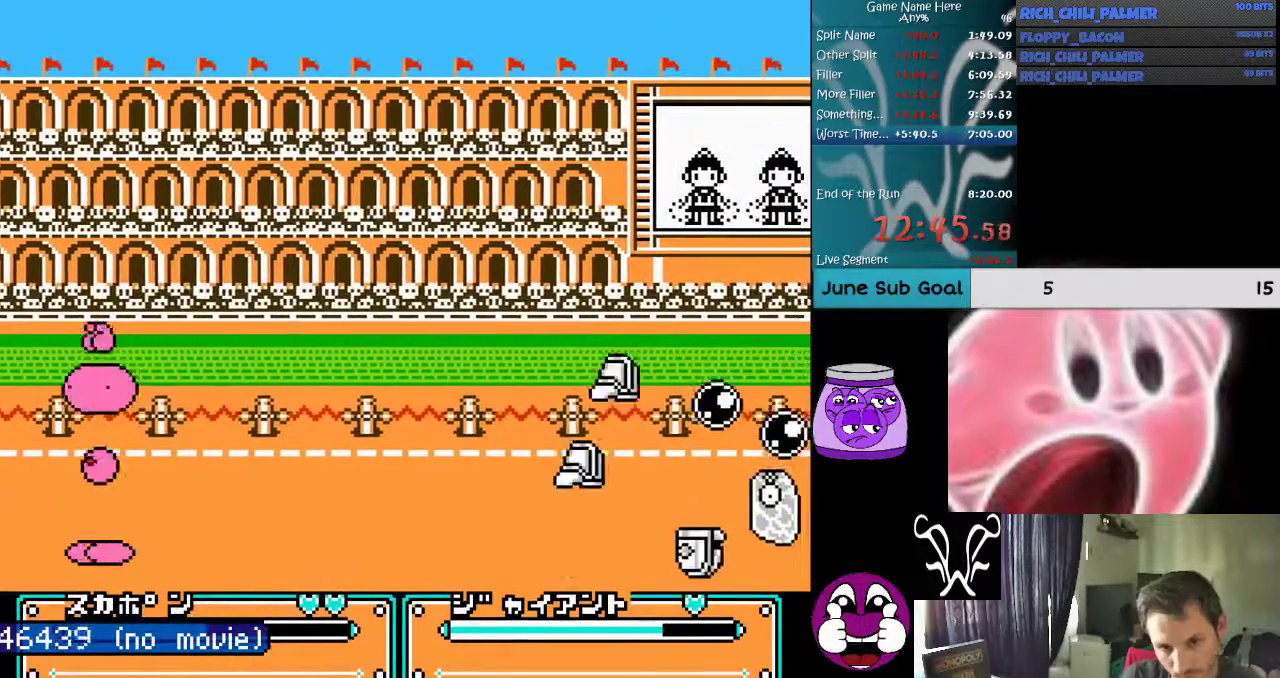
{"buttons": ["A", "B"], "events": [[500, "A", "down"], [500, "B", "down"], [500, "DPAD_RIGHT", "up"]]}
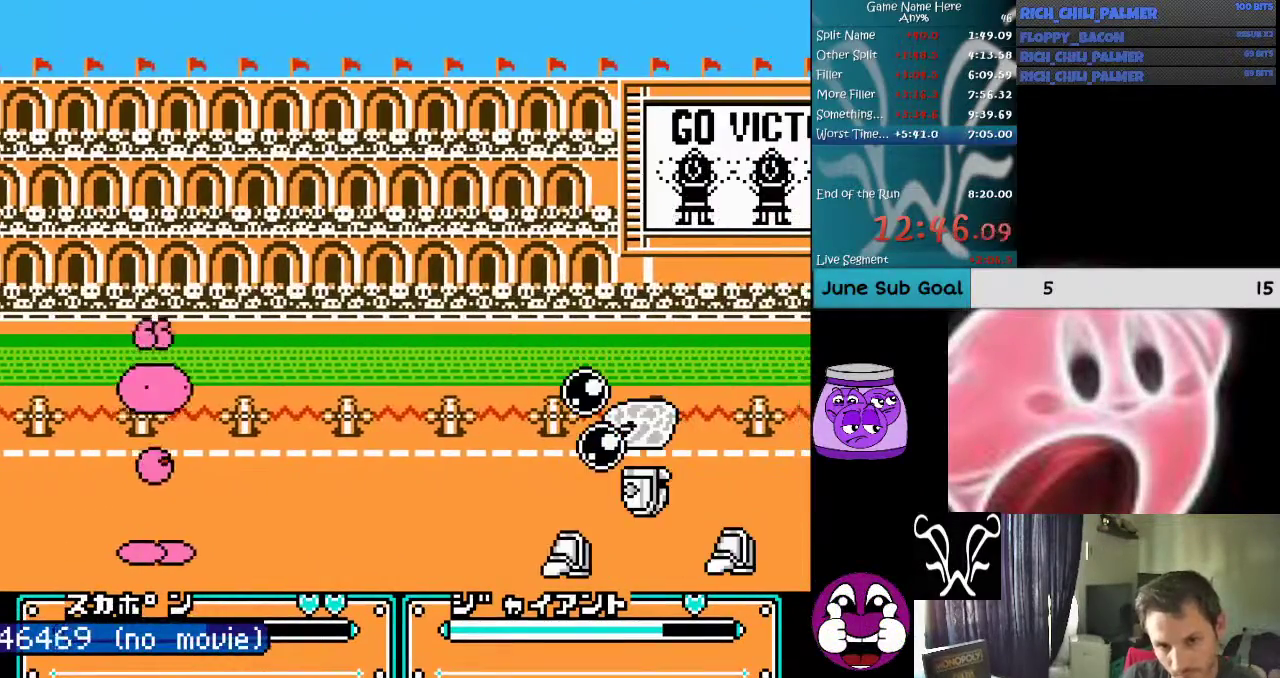
{"buttons": ["DPAD_RIGHT"], "events": [[100, "A", "up"], [100, "B", "up"], [467, "DPAD_RIGHT", "down"]]}
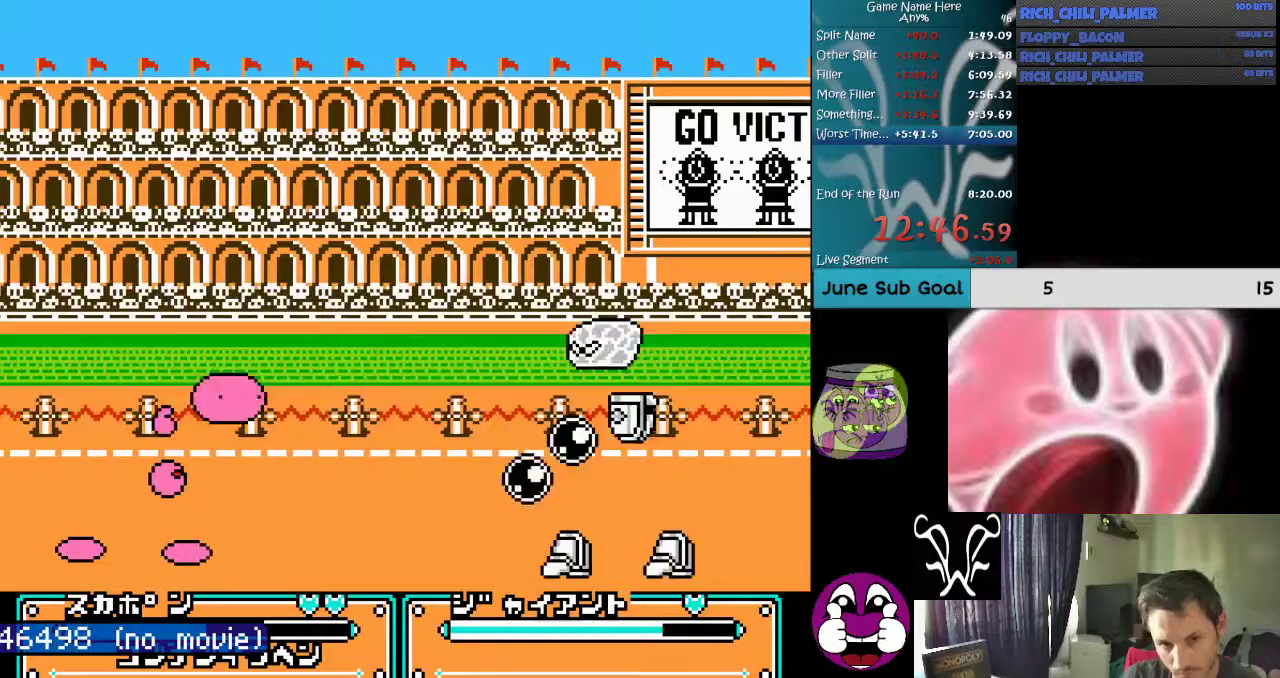
{"buttons": [], "events": [[267, "DPAD_RIGHT", "up"], [367, "A", "down"], [433, "A", "up"]]}
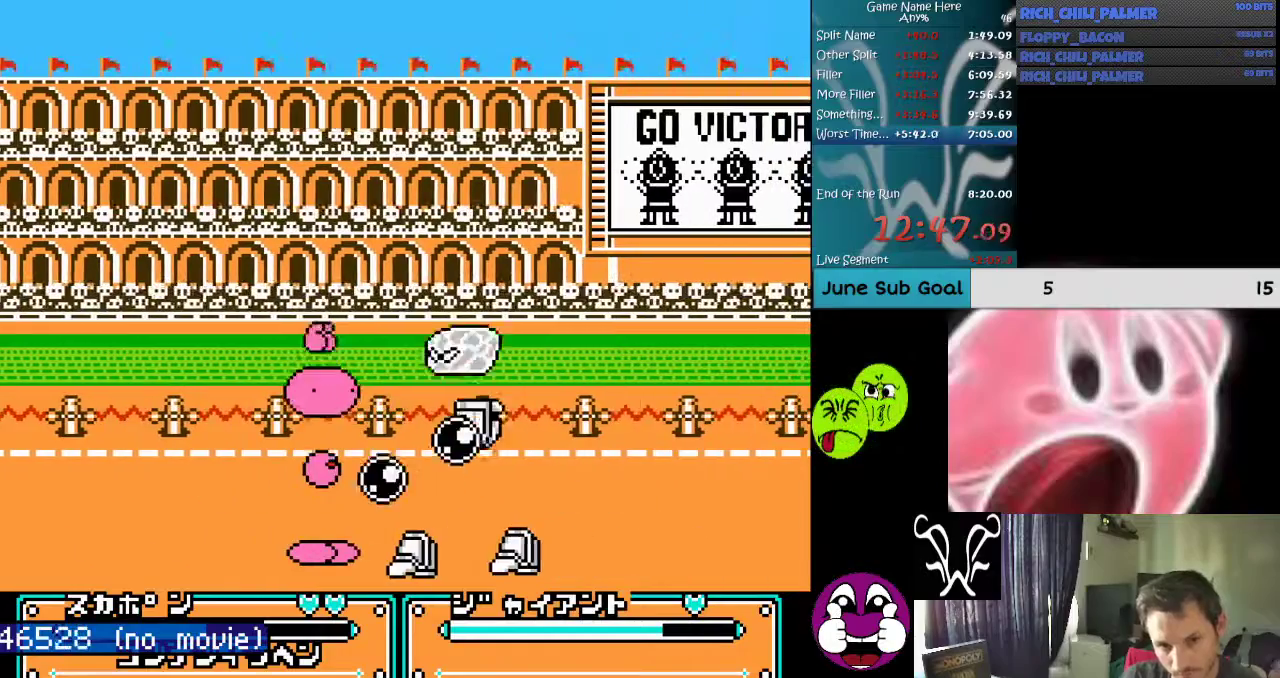
{"buttons": ["A", "DPAD_RIGHT"], "events": [[33, "A", "down"], [100, "A", "up"], [167, "A", "down"], [167, "DPAD_RIGHT", "down"], [233, "A", "up"], [333, "A", "down"], [400, "A", "up"], [467, "A", "down"]]}
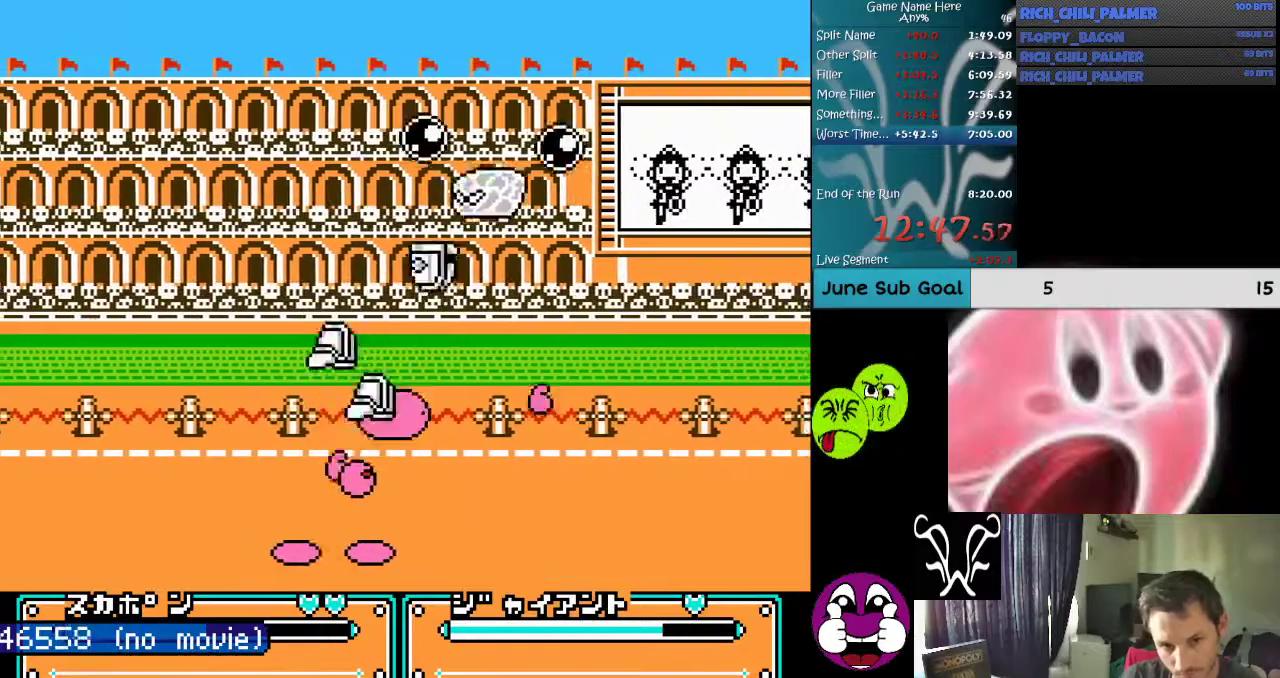
{"buttons": ["DPAD_UP", "DPAD_LEFT"], "events": [[33, "A", "up"], [133, "A", "down"], [167, "A", "up"], [233, "A", "down"], [233, "DPAD_RIGHT", "up"], [333, "A", "up"], [400, "DPAD_LEFT", "down"], [467, "A", "down"], [467, "DPAD_UP", "down"], [500, "A", "up"]]}
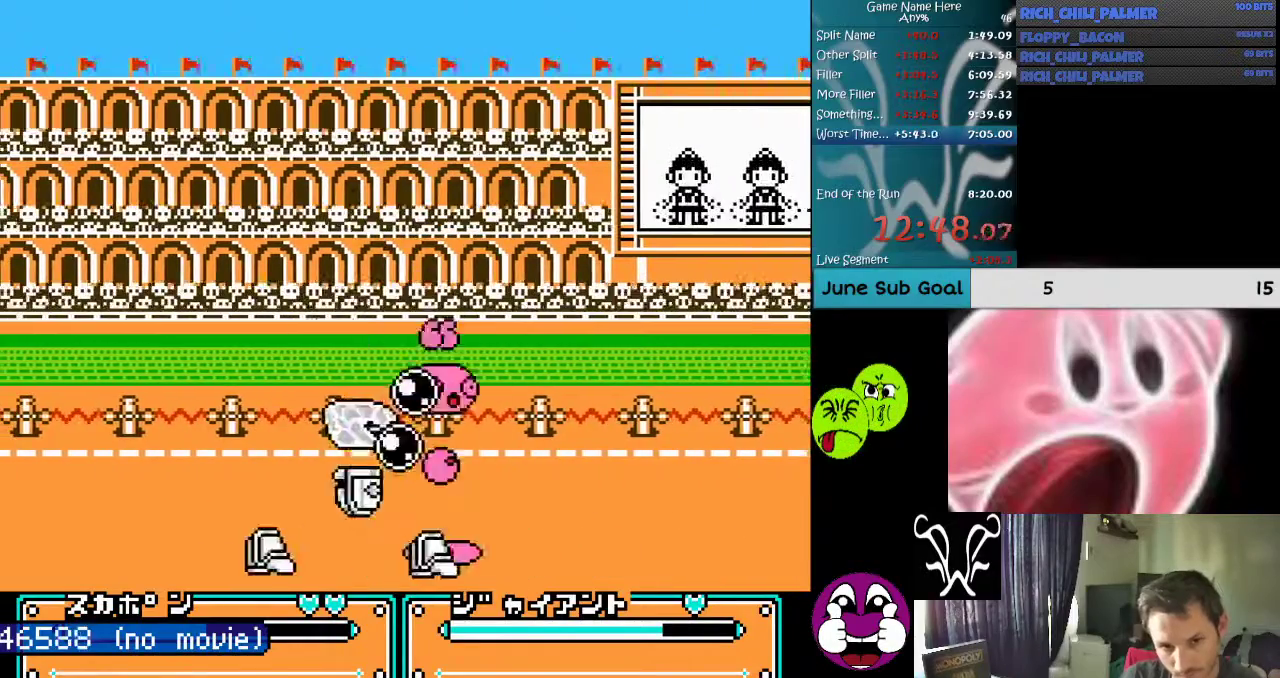
{"buttons": ["DPAD_LEFT"], "events": [[67, "A", "down"], [167, "A", "up"], [233, "A", "down"], [267, "A", "up"], [267, "DPAD_UP", "up"], [367, "A", "down"], [433, "A", "up"]]}